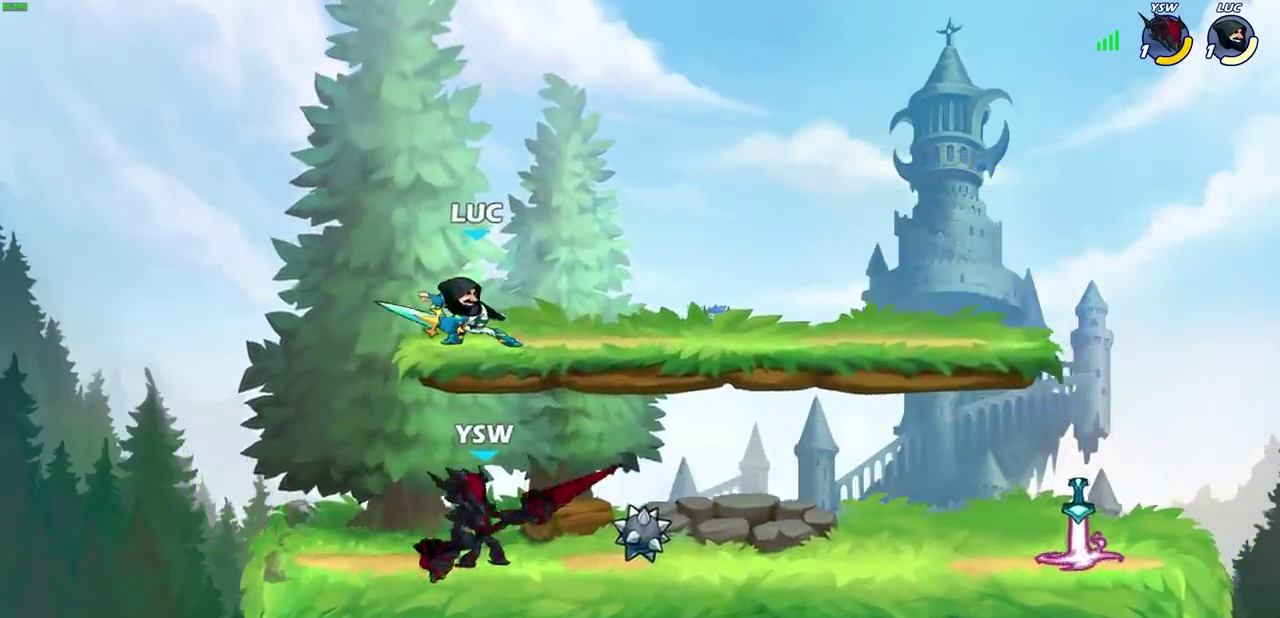
Gameplay with a controller (PlayStation layout); each line is a JSON object with the inputs held at the frame after it (dt_ms = milliseconds from this image to that frame). "events" lists button and stick changes between this image and that frame as [ms after this image, input, new state], when the widget could be followed in between.
{"dt_ms": 600, "buttons": ["CROSS"], "left_stick": "right", "right_stick": "center"}
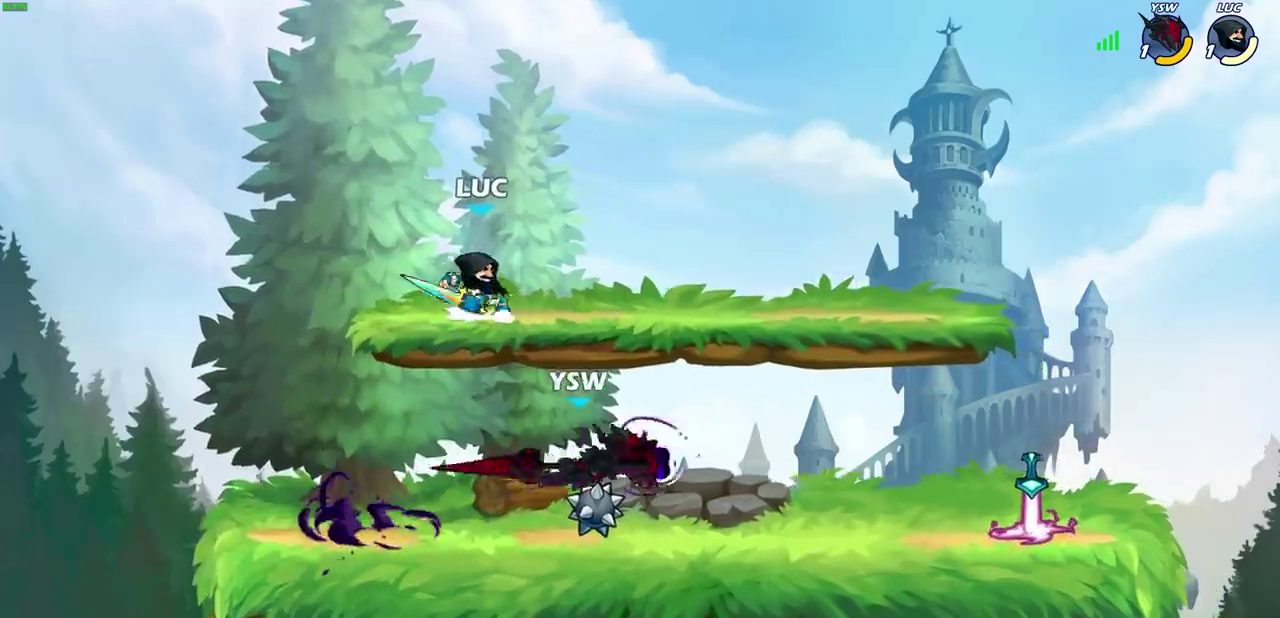
{"dt_ms": 300, "buttons": [], "left_stick": "down", "right_stick": "center", "events": [[100, "CROSS", "up"], [217, "left_stick", "down"]]}
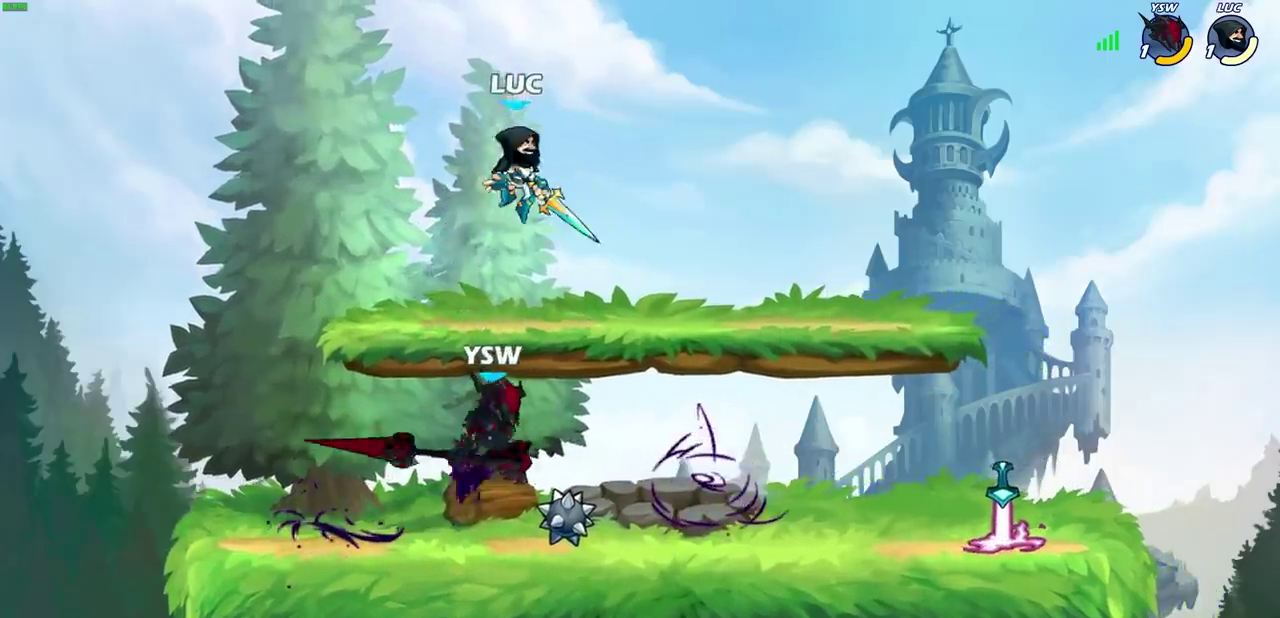
{"dt_ms": 300, "buttons": [], "left_stick": "down-left", "right_stick": "center", "events": [[17, "left_stick", "down-left"], [133, "SQUARE", "down"], [217, "SQUARE", "up"], [217, "left_stick", "up-right"], [283, "left_stick", "down-left"]]}
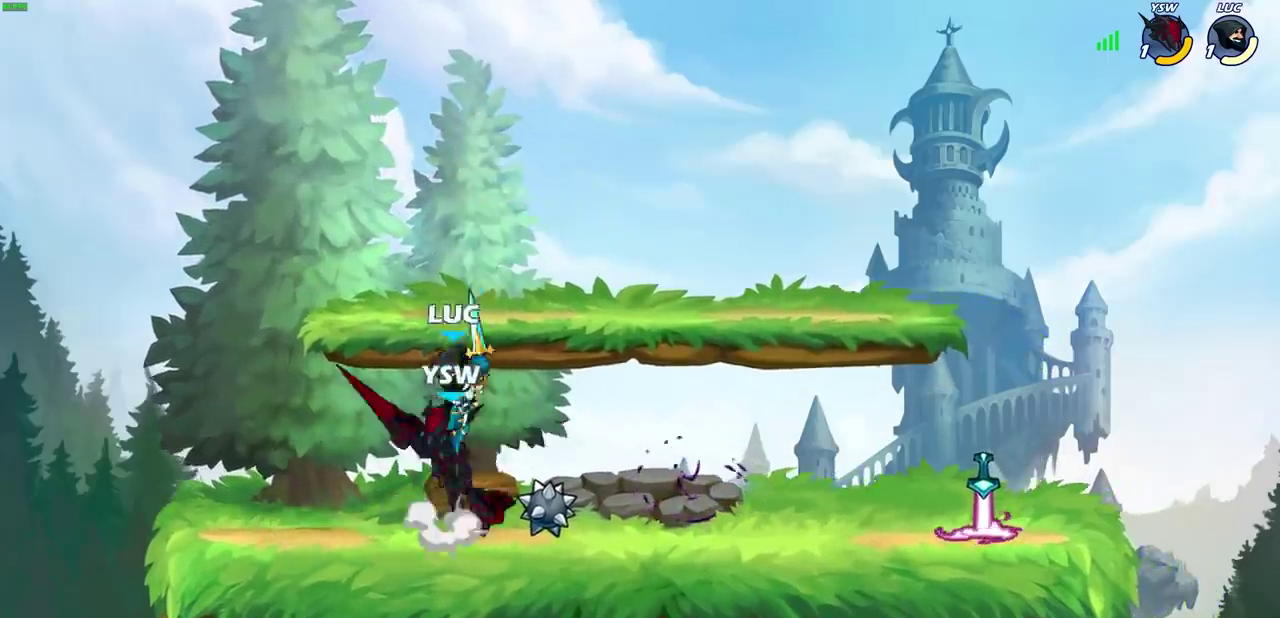
{"dt_ms": 600, "buttons": [], "left_stick": "center", "right_stick": "center", "events": [[267, "left_stick", "up-left"], [417, "left_stick", "right"], [500, "left_stick", "center"], [517, "SQUARE", "down"], [583, "SQUARE", "up"]]}
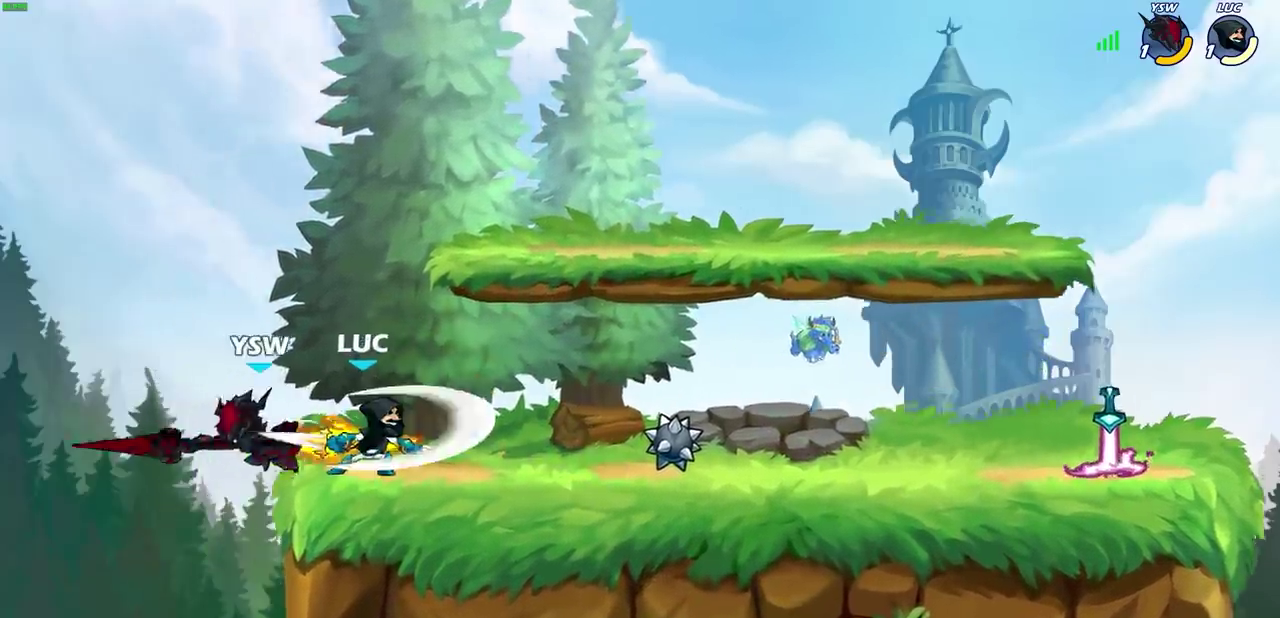
{"dt_ms": 600, "buttons": [], "left_stick": "left", "right_stick": "center", "events": [[83, "SQUARE", "down"], [167, "SQUARE", "up"], [450, "left_stick", "left"], [517, "SQUARE", "down"], [600, "SQUARE", "up"]]}
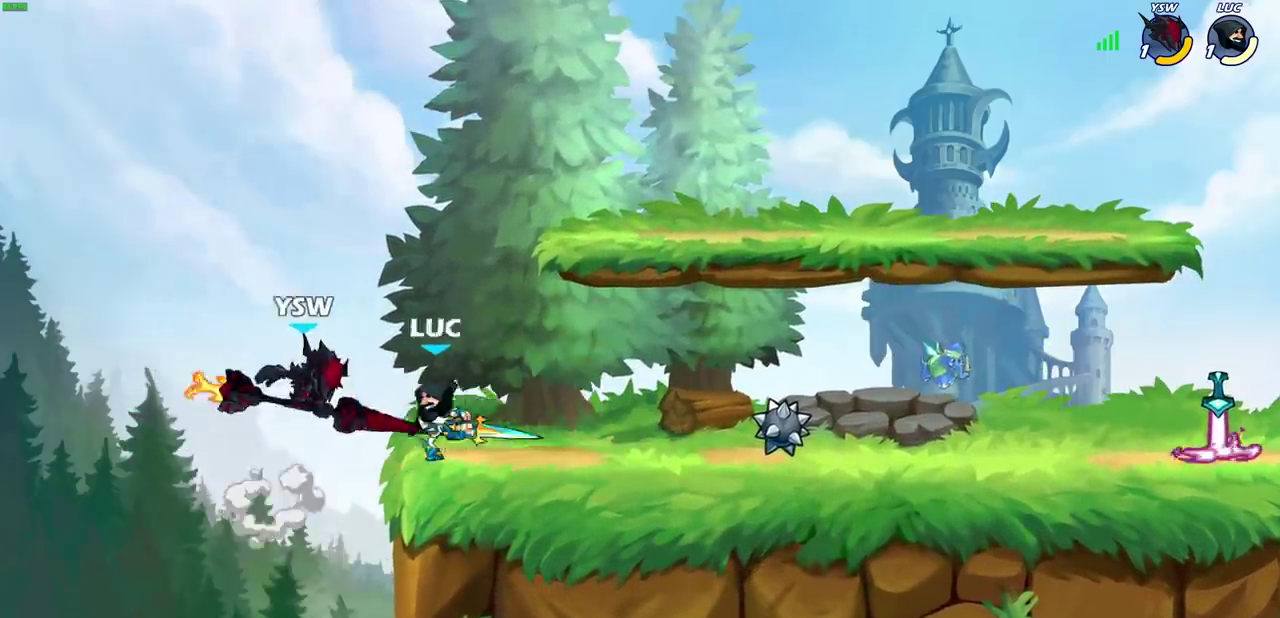
{"dt_ms": 300, "buttons": [], "left_stick": "center", "right_stick": "center", "events": [[150, "left_stick", "up-left"], [200, "left_stick", "center"]]}
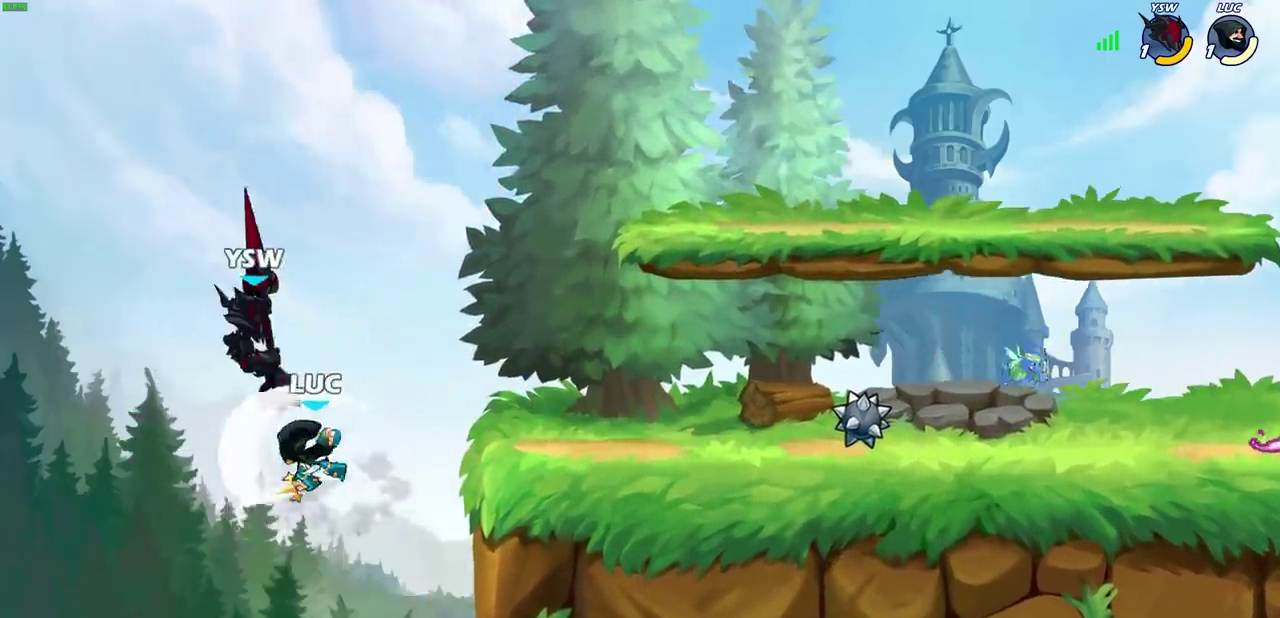
{"dt_ms": 600, "buttons": [], "left_stick": "left", "right_stick": "center", "events": [[133, "left_stick", "right"], [250, "CROSS", "down"], [367, "CROSS", "up"], [417, "CIRCLE", "down"], [483, "left_stick", "left"], [533, "CIRCLE", "up"]]}
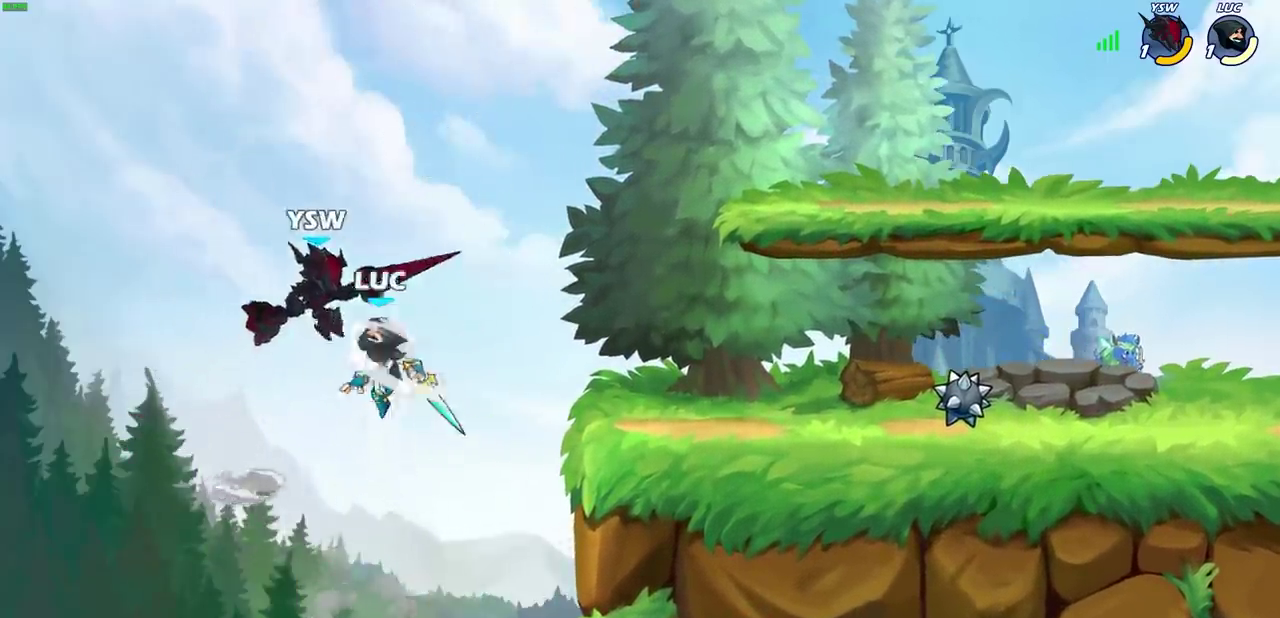
{"dt_ms": 600, "buttons": ["CROSS"], "left_stick": "up", "right_stick": "center", "events": [[183, "left_stick", "up-right"], [517, "left_stick", "up-left"], [567, "CROSS", "down"], [583, "left_stick", "up"]]}
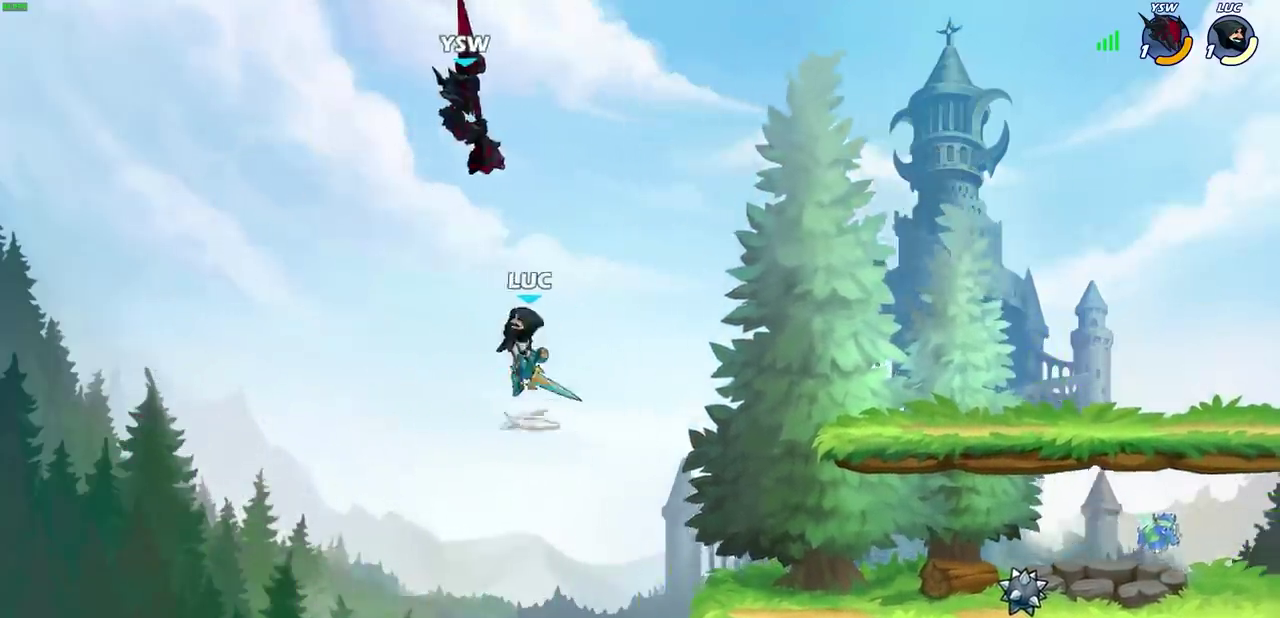
{"dt_ms": 500, "buttons": [], "left_stick": "right", "right_stick": "center", "events": [[33, "SQUARE", "down"], [67, "CROSS", "up"], [117, "SQUARE", "up"], [133, "left_stick", "up-left"], [217, "left_stick", "up-right"], [400, "left_stick", "right"]]}
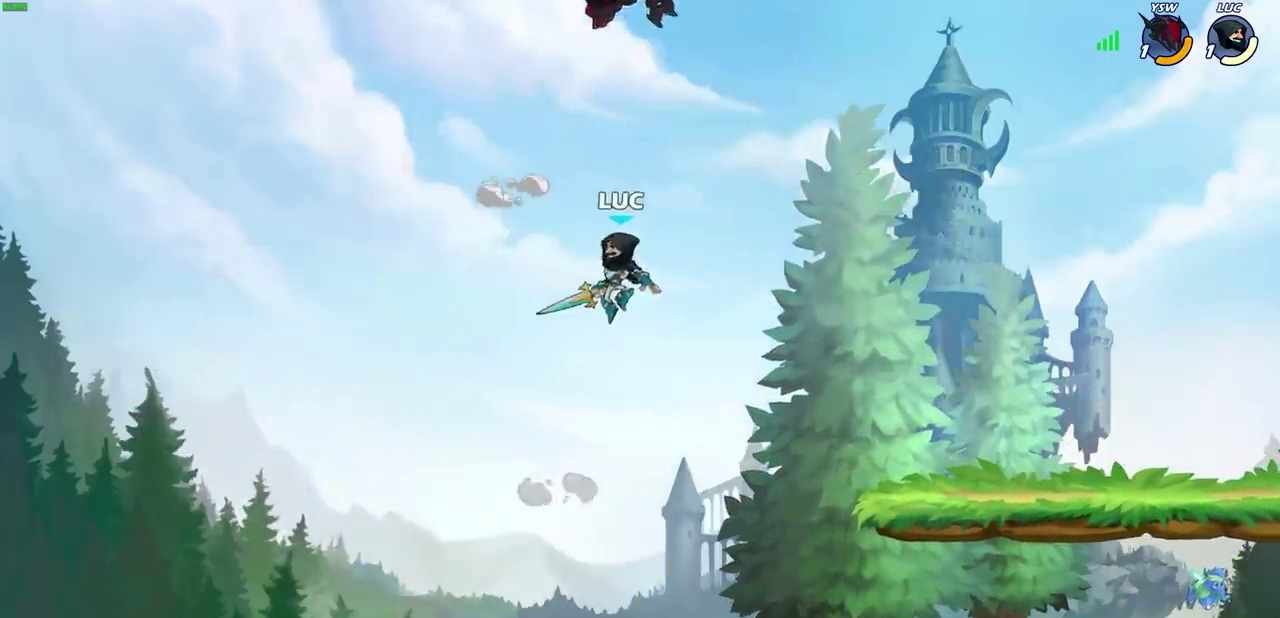
{"dt_ms": 600, "buttons": [], "left_stick": "center", "right_stick": "center", "events": [[17, "left_stick", "down-right"], [483, "left_stick", "center"], [500, "R2", "down"], [533, "CIRCLE", "down"], [600, "CIRCLE", "up"], [600, "R2", "up"]]}
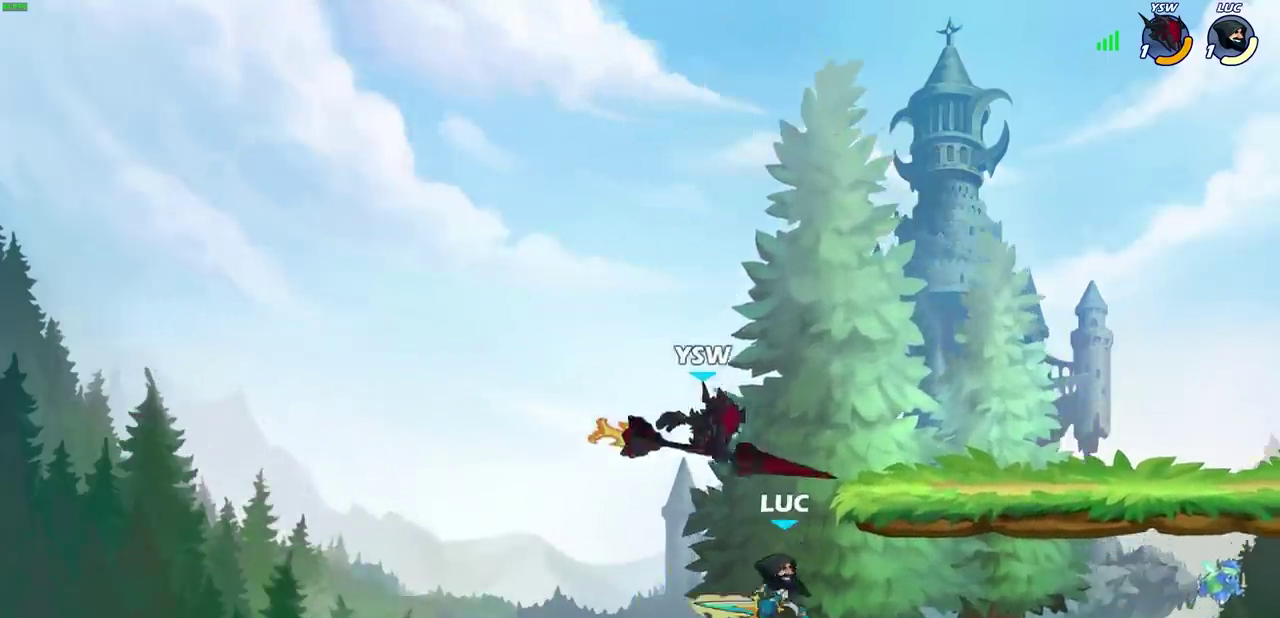
{"dt_ms": 600, "buttons": ["CROSS"], "left_stick": "right", "right_stick": "center", "events": [[500, "left_stick", "up-right"], [550, "CROSS", "down"], [567, "left_stick", "right"]]}
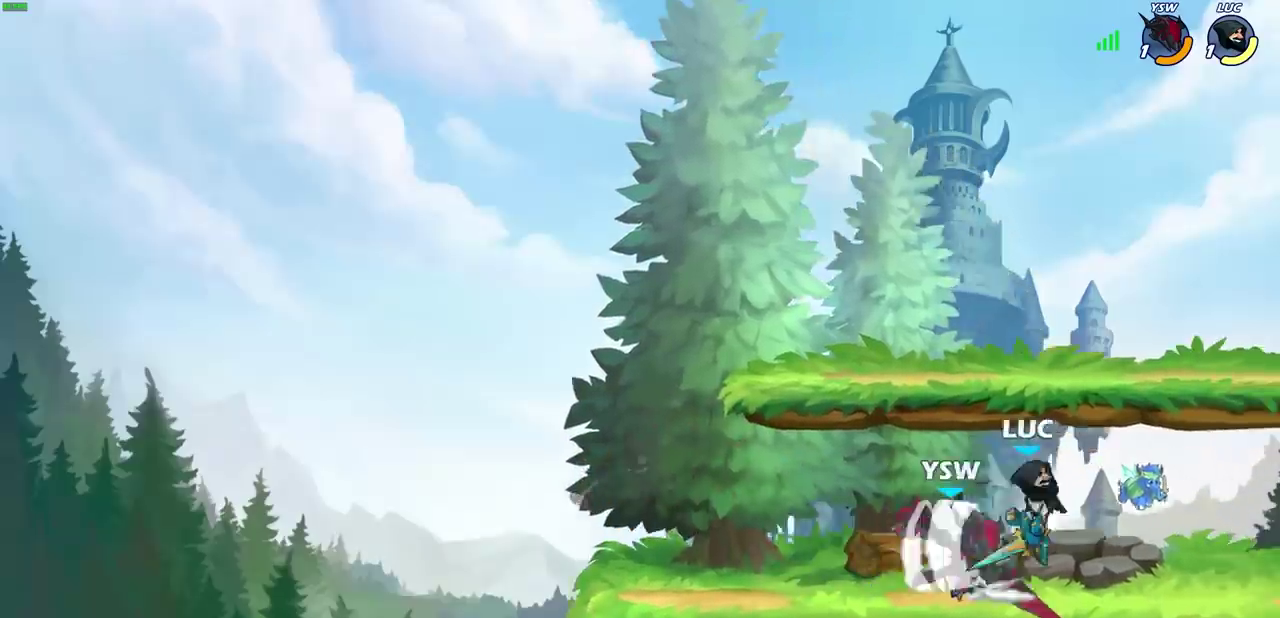
{"dt_ms": 300, "buttons": [], "left_stick": "down-left", "right_stick": "center", "events": [[33, "left_stick", "up-right"], [133, "CROSS", "up"], [267, "left_stick", "down-left"]]}
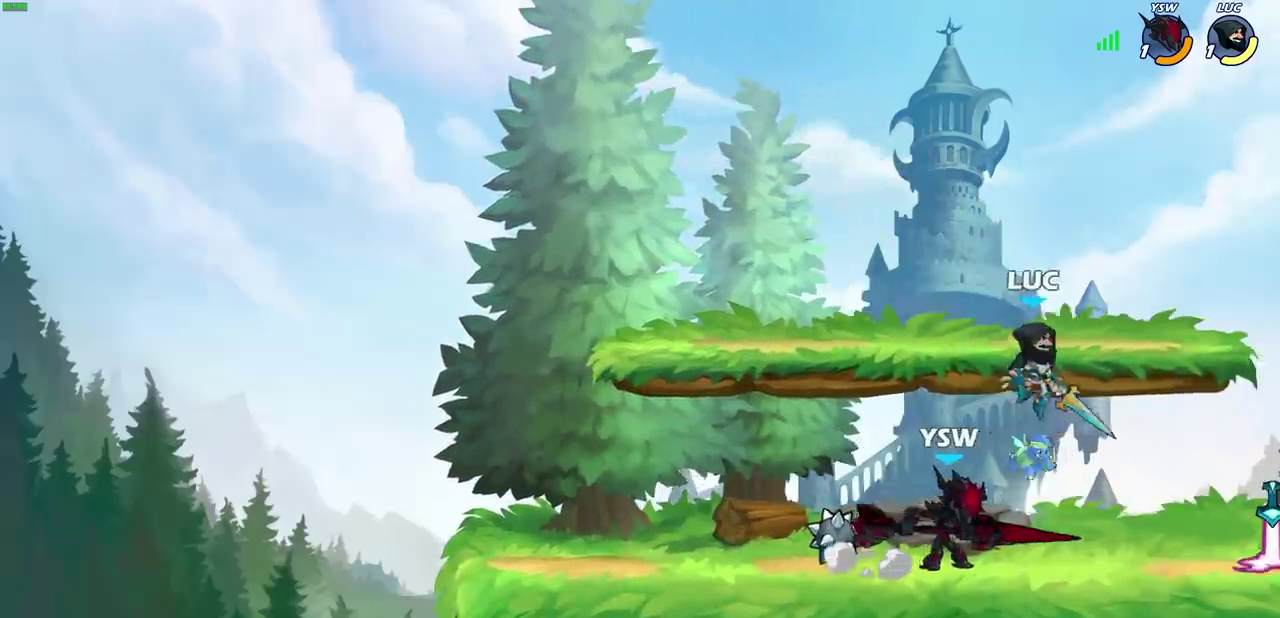
{"dt_ms": 400, "buttons": [], "left_stick": "center", "right_stick": "center", "events": [[50, "left_stick", "left"], [267, "left_stick", "center"], [283, "SQUARE", "down"], [367, "SQUARE", "up"]]}
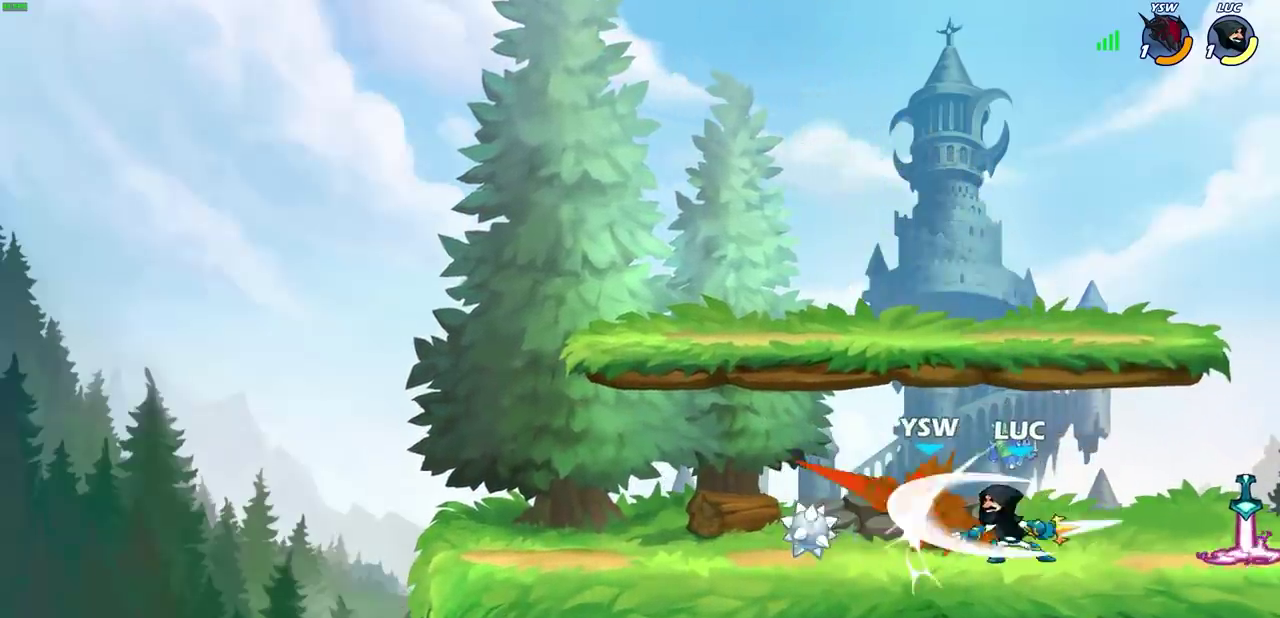
{"dt_ms": 600, "buttons": [], "left_stick": "left", "right_stick": "center", "events": [[67, "SQUARE", "down"], [150, "SQUARE", "up"], [233, "SQUARE", "down"], [317, "SQUARE", "up"], [400, "SQUARE", "down"], [533, "SQUARE", "up"], [550, "left_stick", "left"]]}
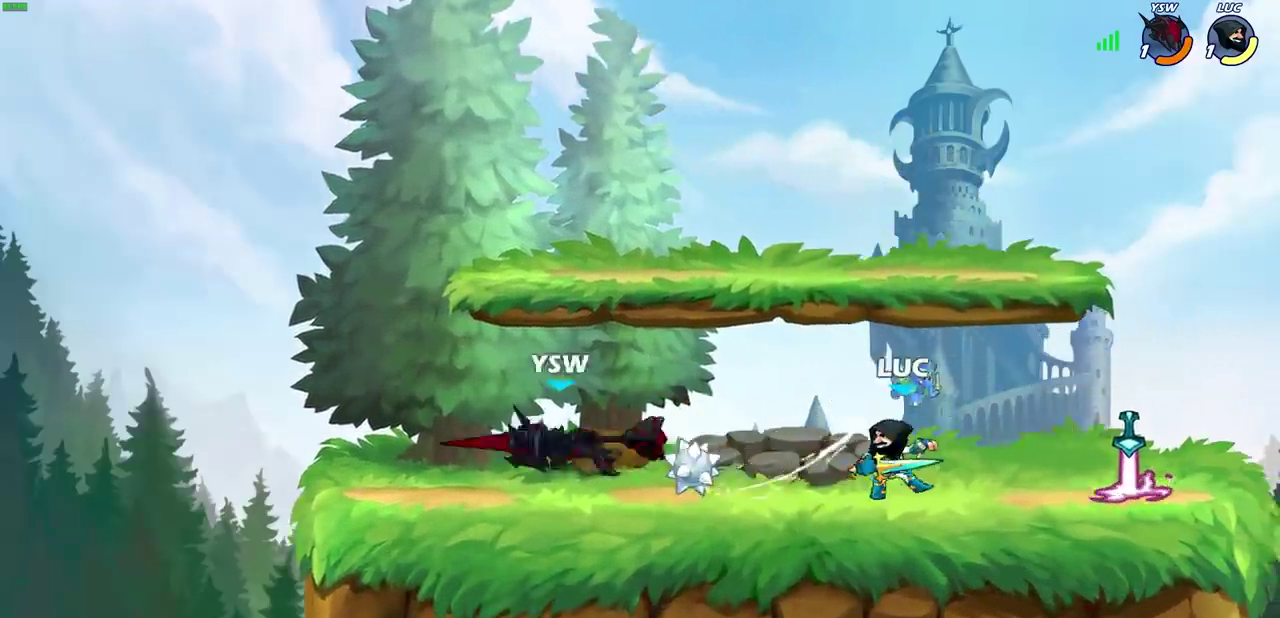
{"dt_ms": 700, "buttons": [], "left_stick": "center", "right_stick": "center"}
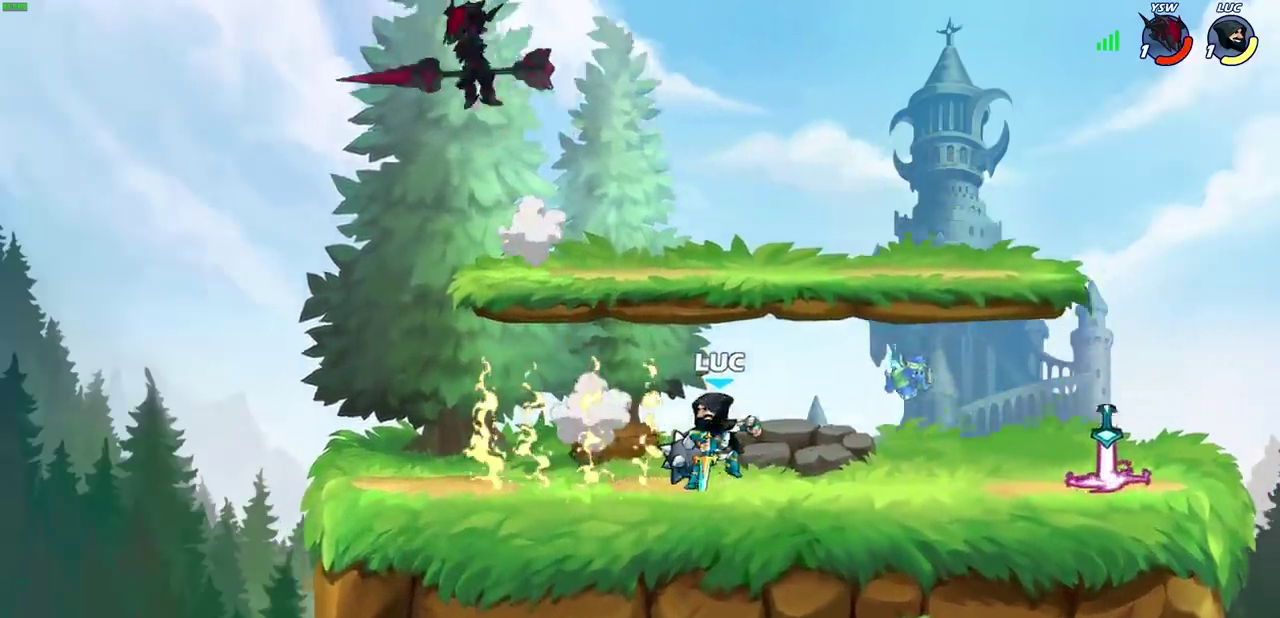
{"dt_ms": 300, "buttons": [], "left_stick": "center", "right_stick": "center", "events": []}
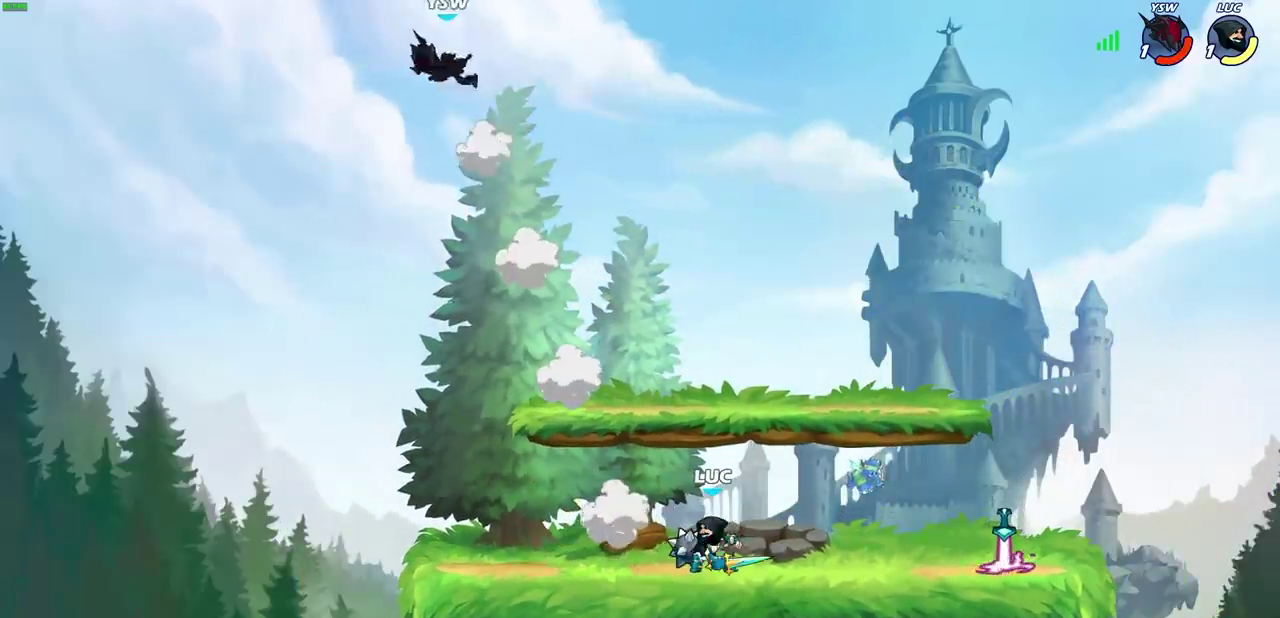
{"dt_ms": 600, "buttons": [], "left_stick": "center", "right_stick": "center", "events": [[333, "CROSS", "down"], [483, "CROSS", "up"]]}
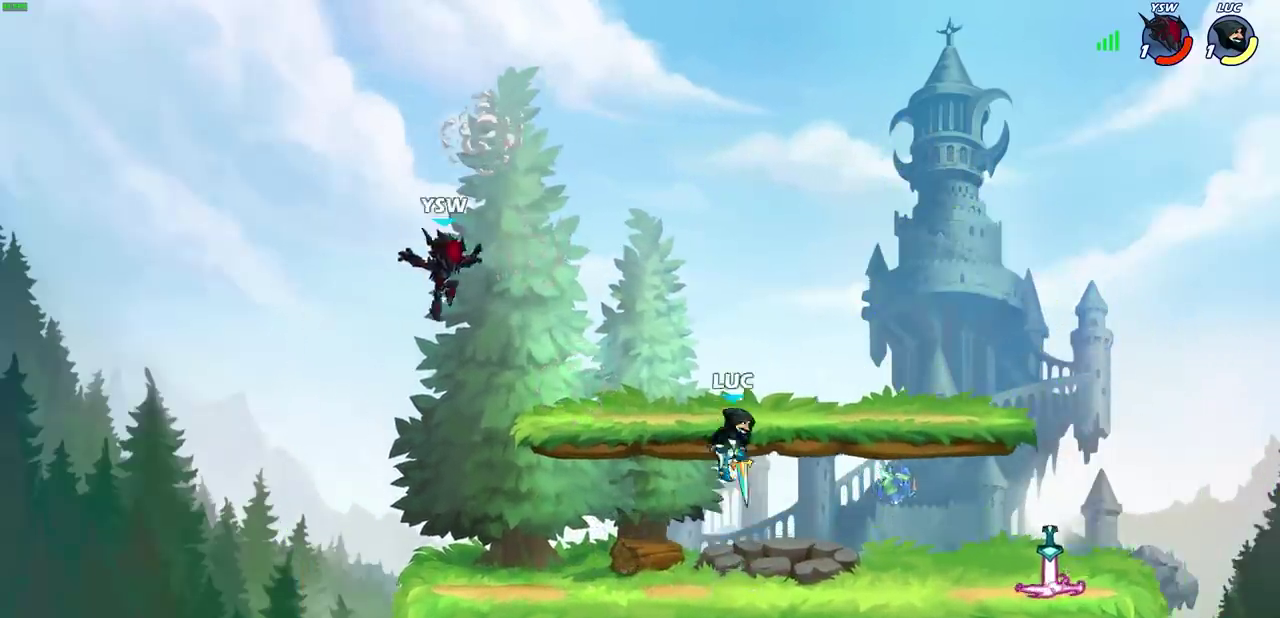
{"dt_ms": 600, "buttons": [], "left_stick": "center", "right_stick": "center", "events": [[133, "left_stick", "down"], [400, "CIRCLE", "down"], [400, "R2", "down"], [467, "R2", "up"], [483, "CIRCLE", "up"], [600, "left_stick", "center"]]}
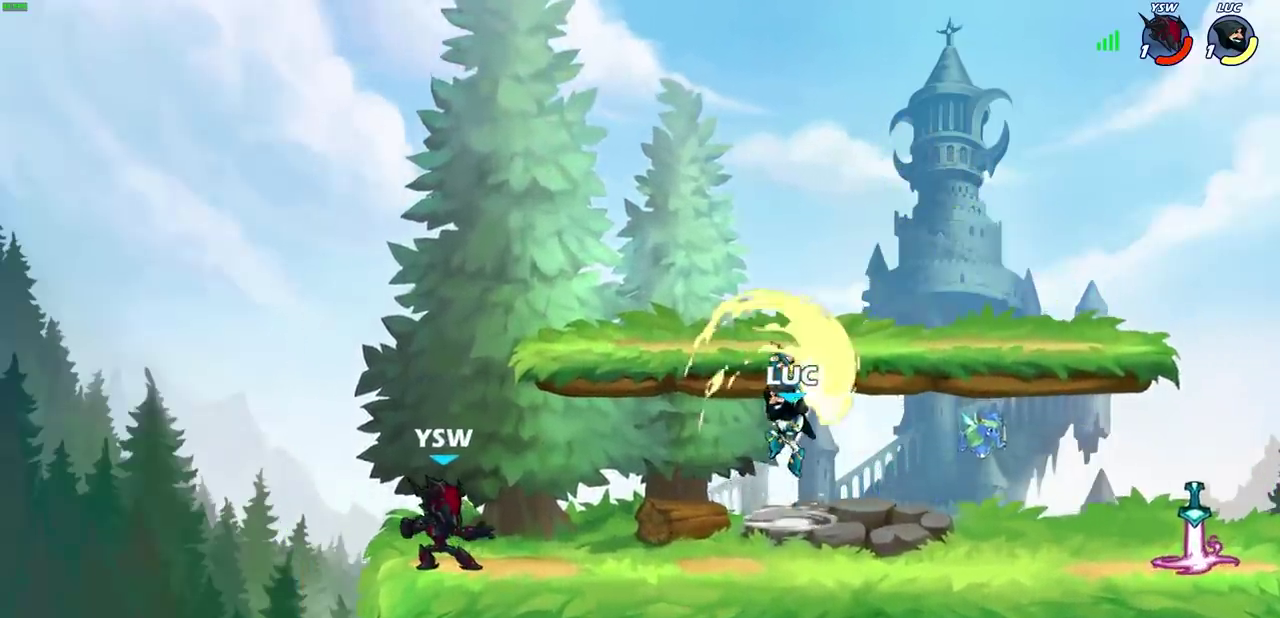
{"dt_ms": 300, "buttons": [], "left_stick": "center", "right_stick": "center", "events": []}
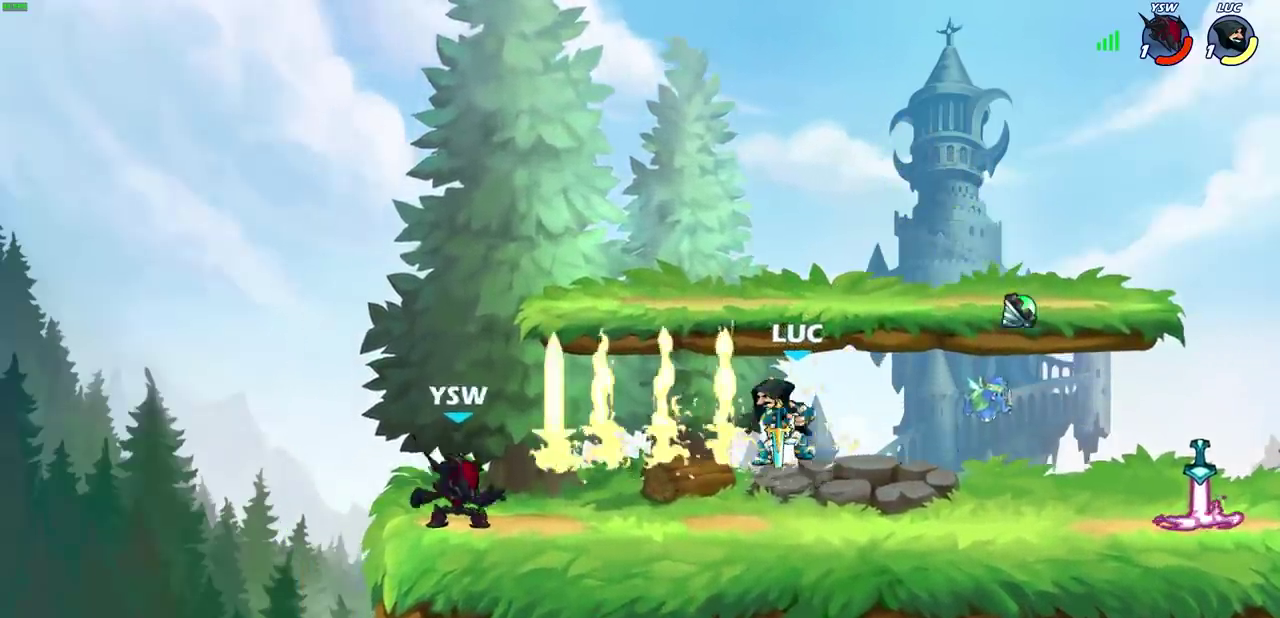
{"dt_ms": 300, "buttons": ["CROSS"], "left_stick": "right", "right_stick": "center", "events": [[150, "left_stick", "right"], [267, "CROSS", "down"]]}
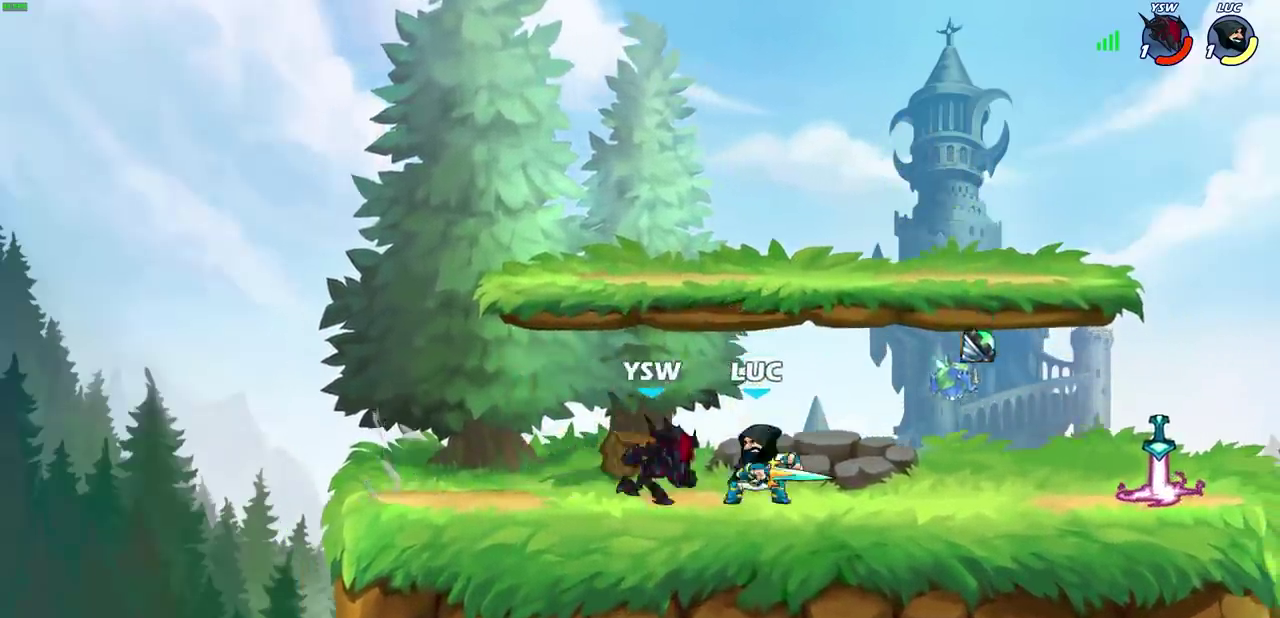
{"dt_ms": 700, "buttons": [], "left_stick": "center", "right_stick": "center", "events": [[83, "left_stick", "up-right"], [150, "CROSS", "up"], [167, "left_stick", "right"], [350, "left_stick", "center"]]}
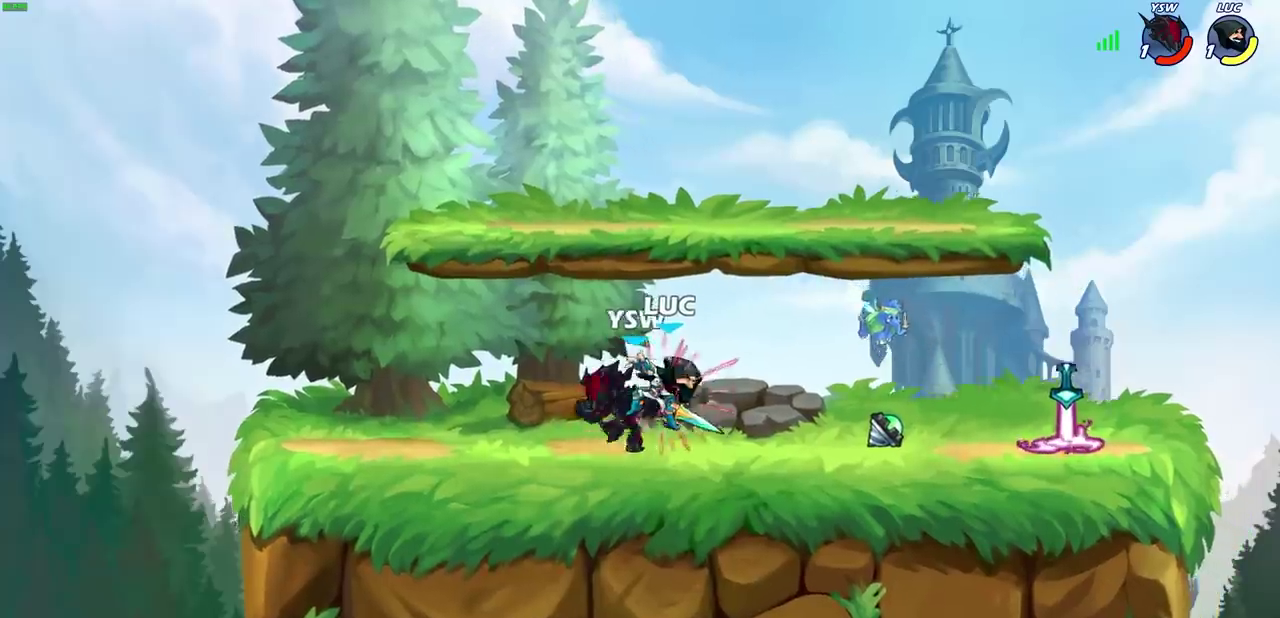
{"dt_ms": 600, "buttons": [], "left_stick": "right", "right_stick": "center", "events": [[133, "left_stick", "right"]]}